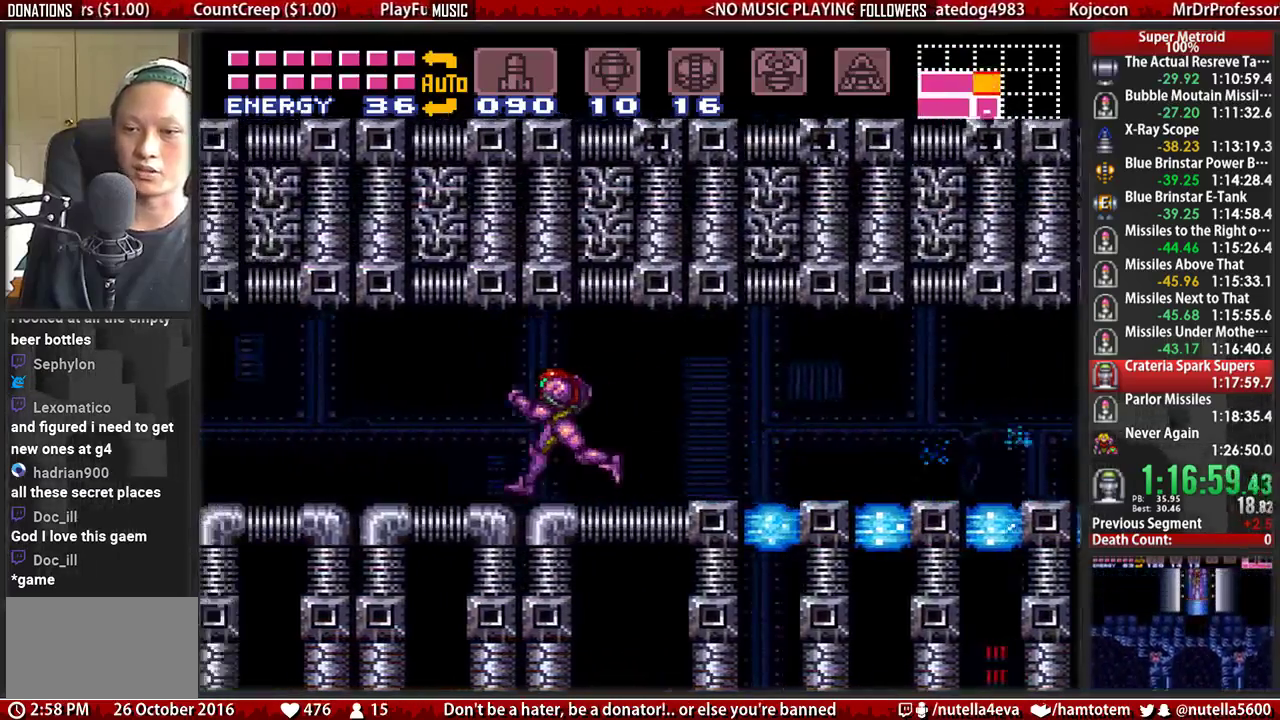
Gameplay with a controller (Nintendo layout); each line is a JSON object with the inputs held at the frame after it. "events" lists button and stick changes between this image and that frame as [ms after this image, input, new state], when the widget could be followed in between. Not read: L3 R3.
{"buttons": ["DPAD_RIGHT"], "events": [[433, "B", "up"], [433, "DPAD_LEFT", "up"], [433, "DPAD_RIGHT", "down"]]}
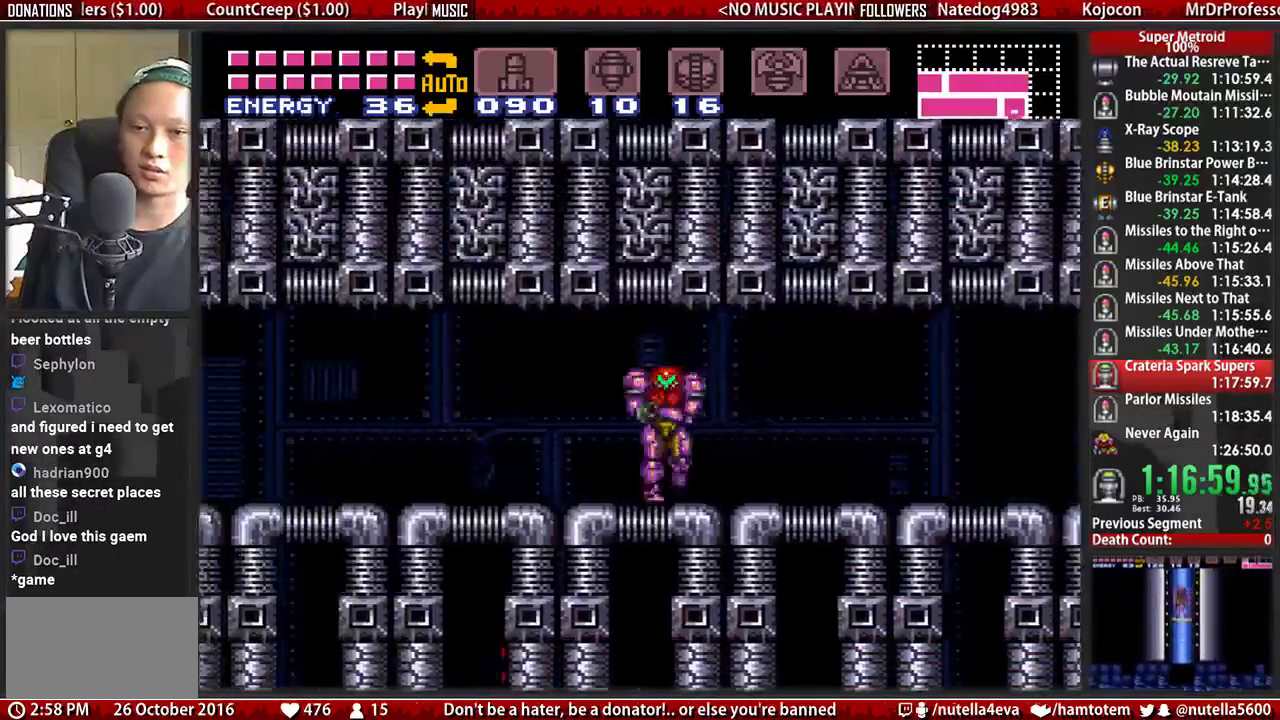
{"buttons": ["B", "DPAD_RIGHT"], "events": [[83, "DPAD_RIGHT", "up"], [167, "DPAD_RIGHT", "down"], [233, "DPAD_RIGHT", "up"], [317, "DPAD_RIGHT", "down"], [483, "B", "down"]]}
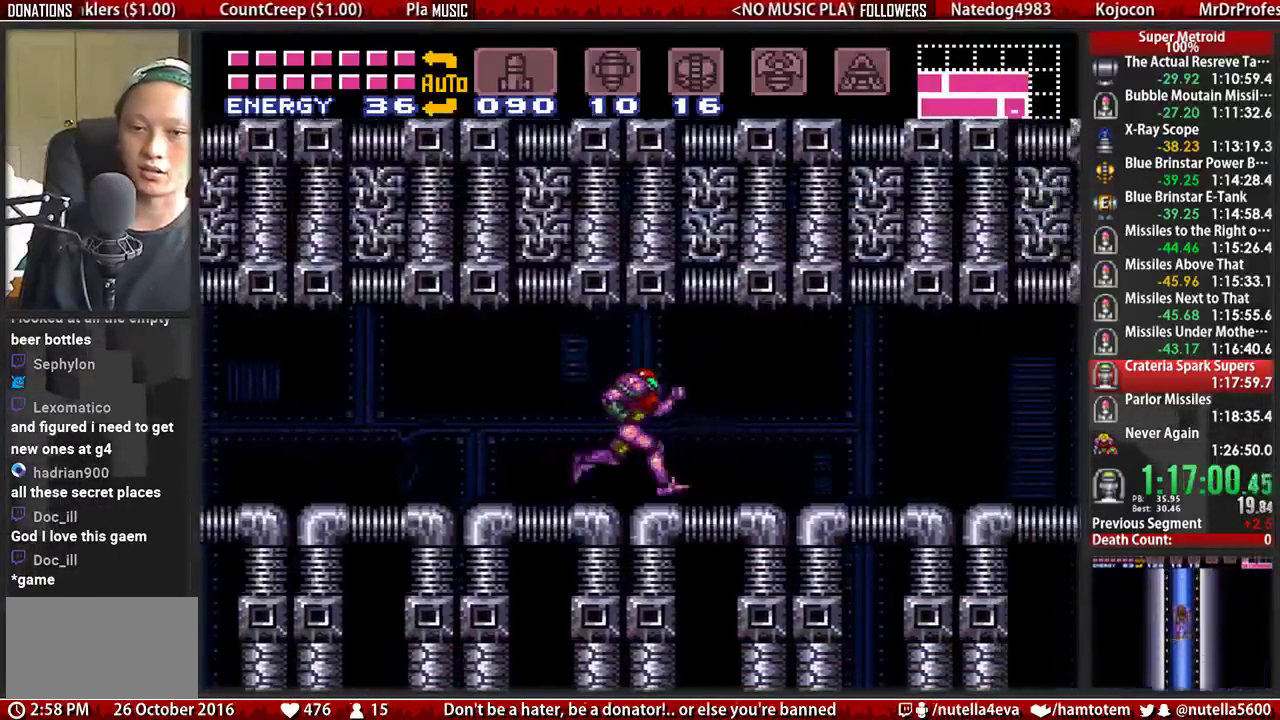
{"buttons": ["B", "DPAD_RIGHT"], "events": [[133, "B", "up"], [450, "B", "down"]]}
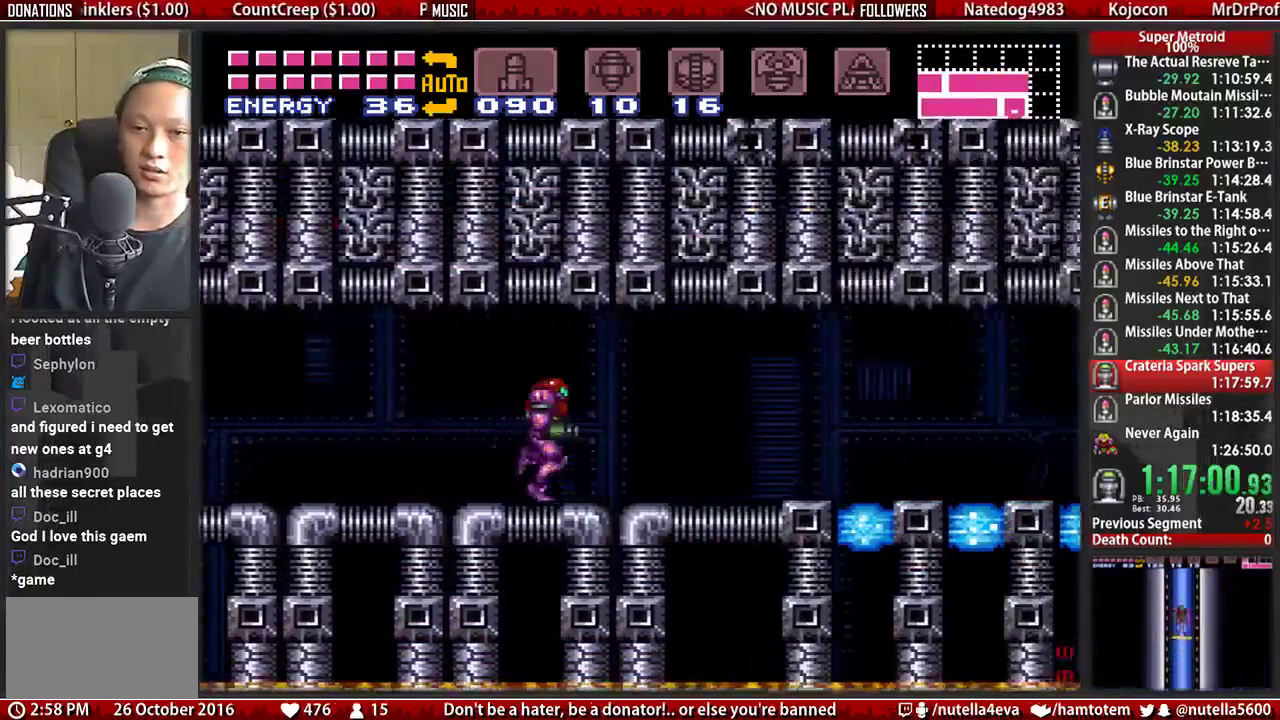
{"buttons": ["B", "DPAD_RIGHT"], "events": [[100, "B", "up"], [183, "B", "down"]]}
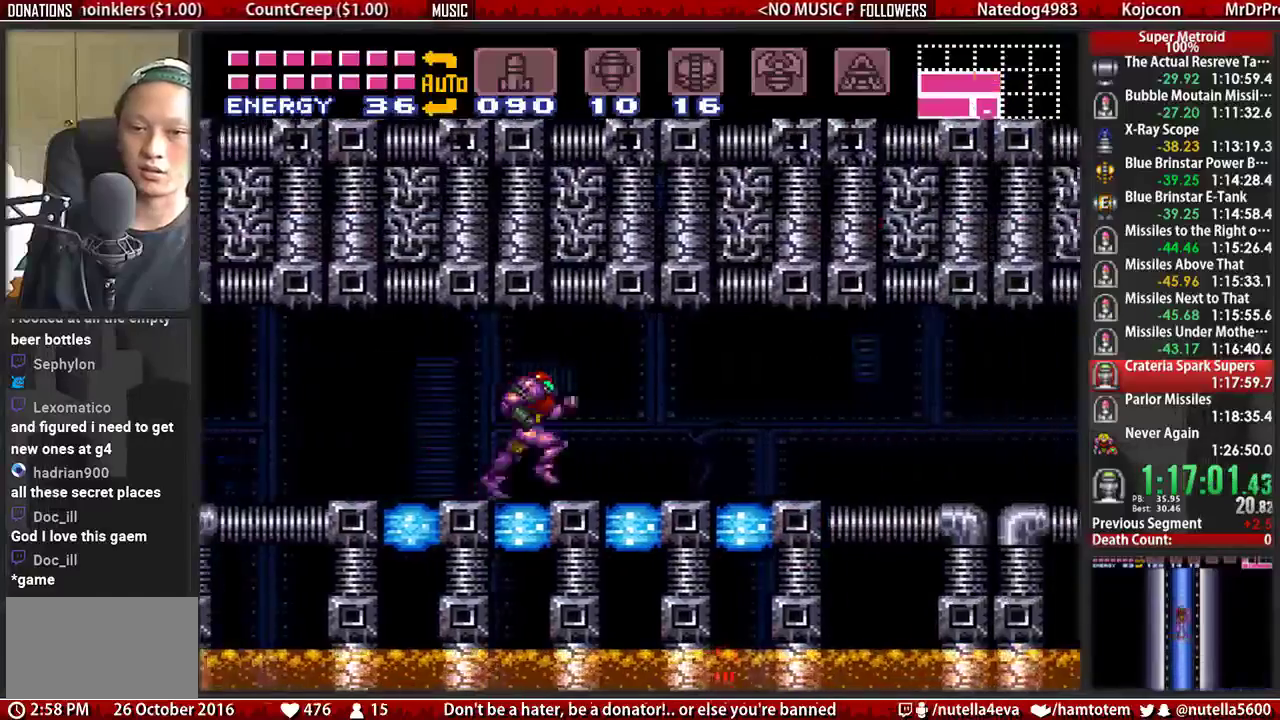
{"buttons": ["B", "DPAD_RIGHT"], "events": []}
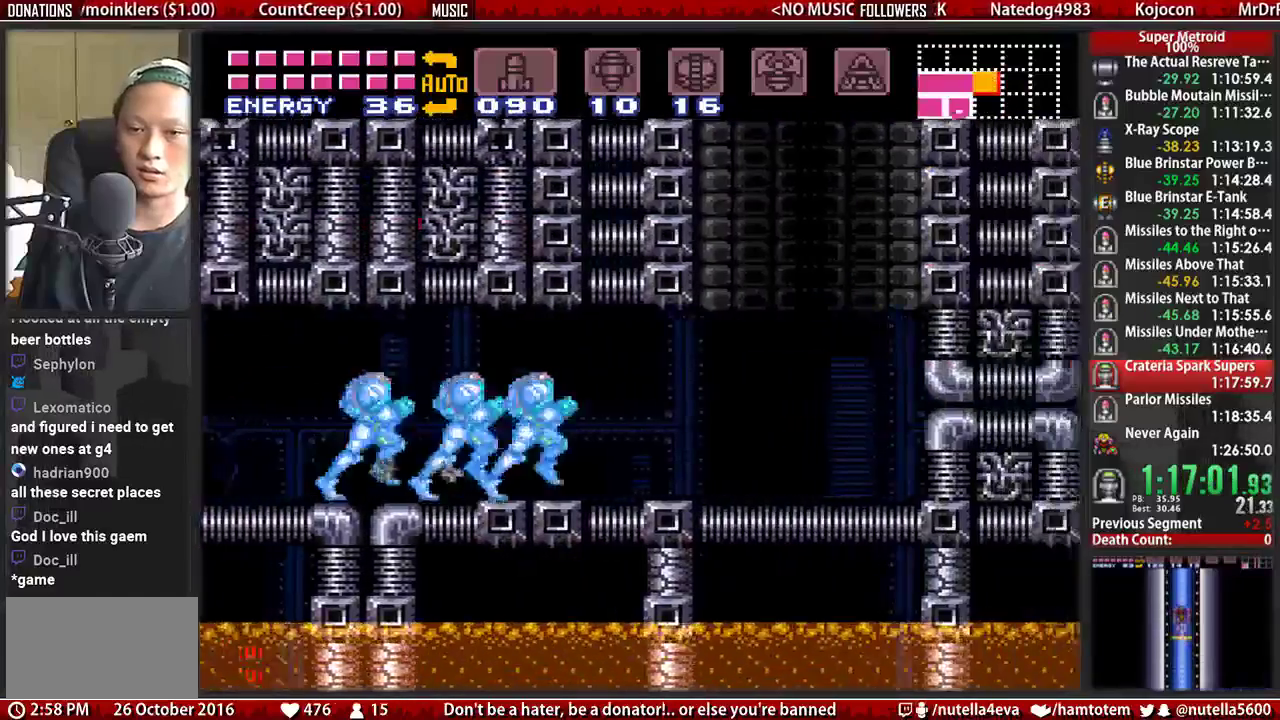
{"buttons": ["A", "R1"], "events": [[33, "DPAD_DOWN", "down"], [117, "DPAD_RIGHT", "up"], [200, "DPAD_DOWN", "up"], [200, "DPAD_RIGHT", "down"], [267, "B", "up"], [267, "R1", "down"], [350, "A", "down"], [350, "DPAD_RIGHT", "up"]]}
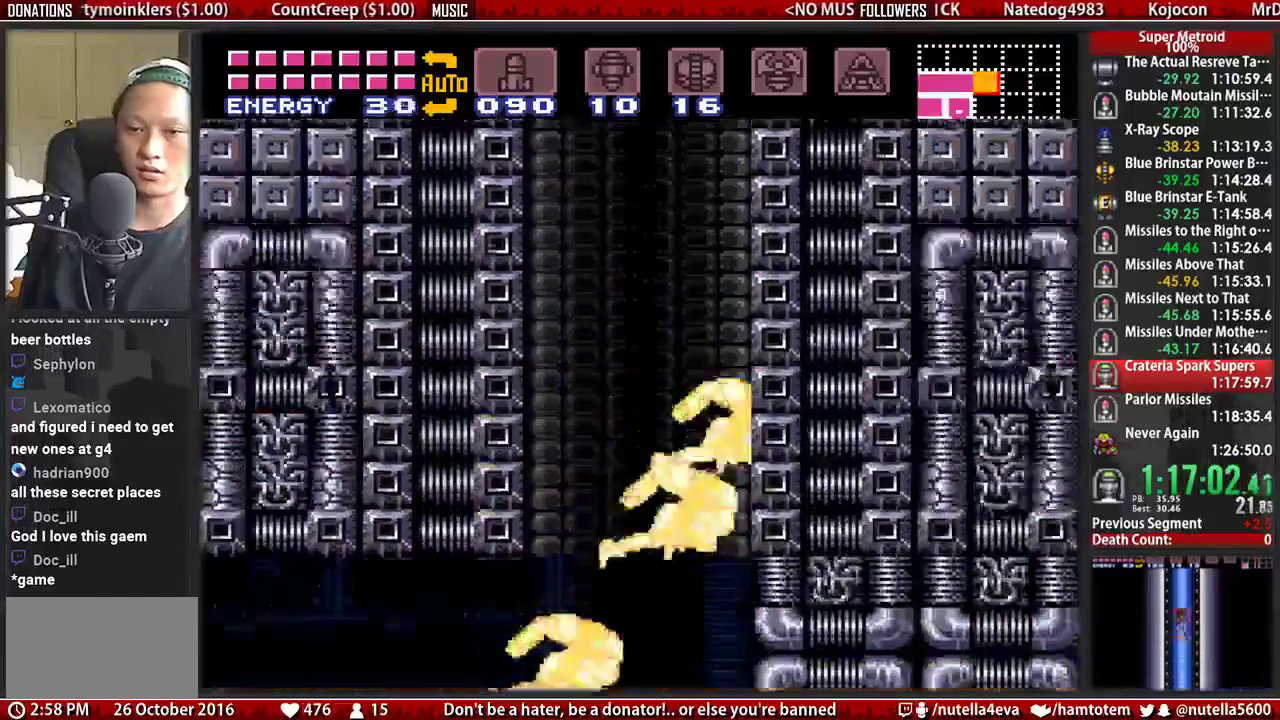
{"buttons": [], "events": [[83, "A", "up"], [83, "R1", "up"]]}
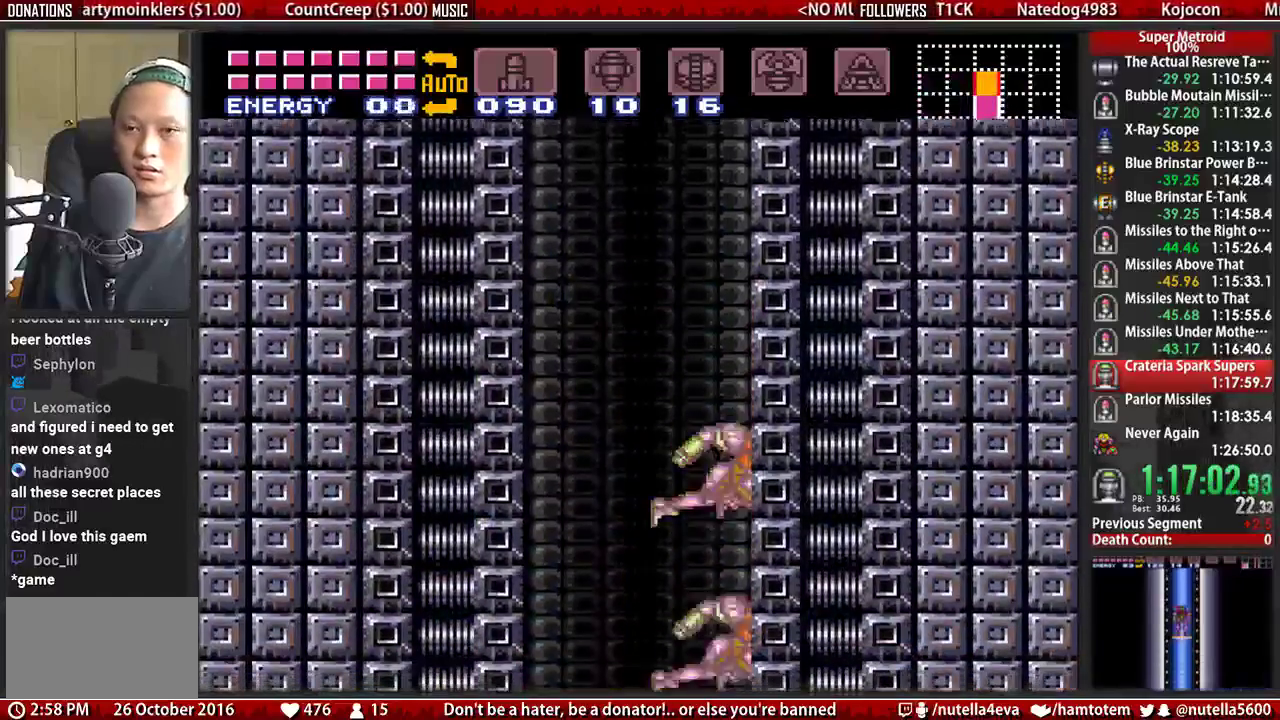
{"buttons": [], "events": []}
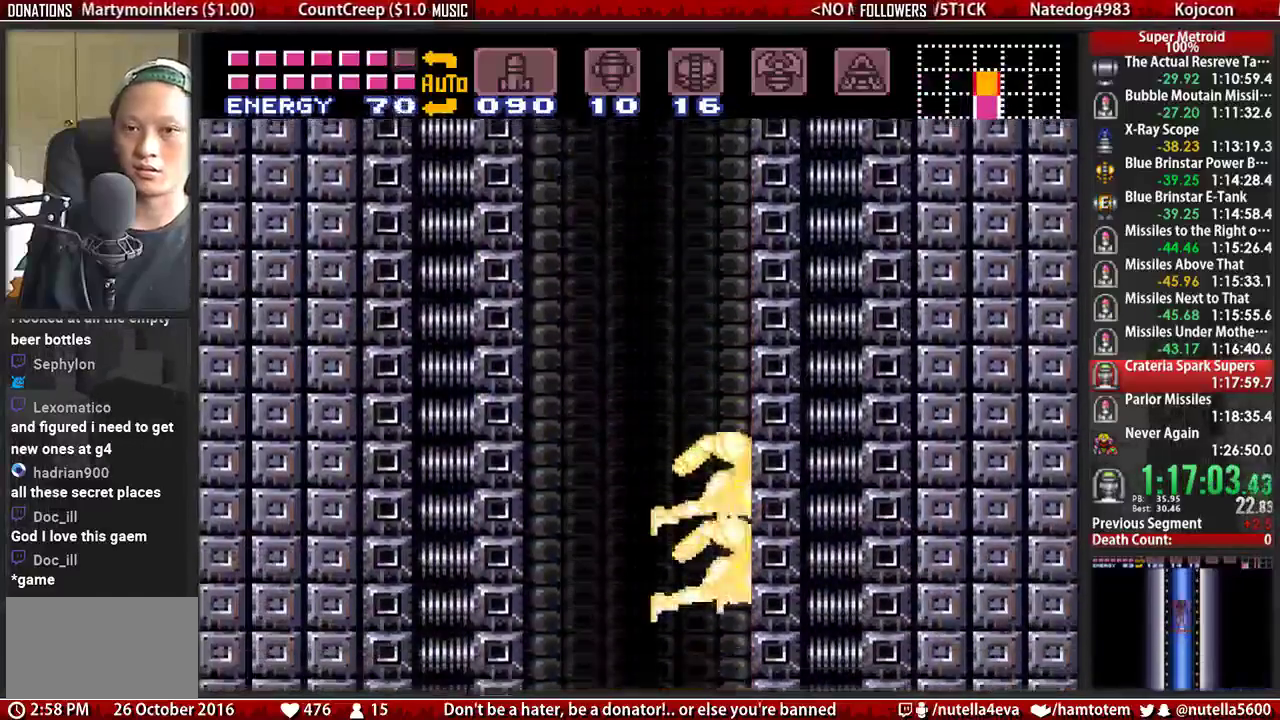
{"buttons": ["B", "DPAD_LEFT"], "events": [[183, "B", "down"], [183, "DPAD_LEFT", "down"]]}
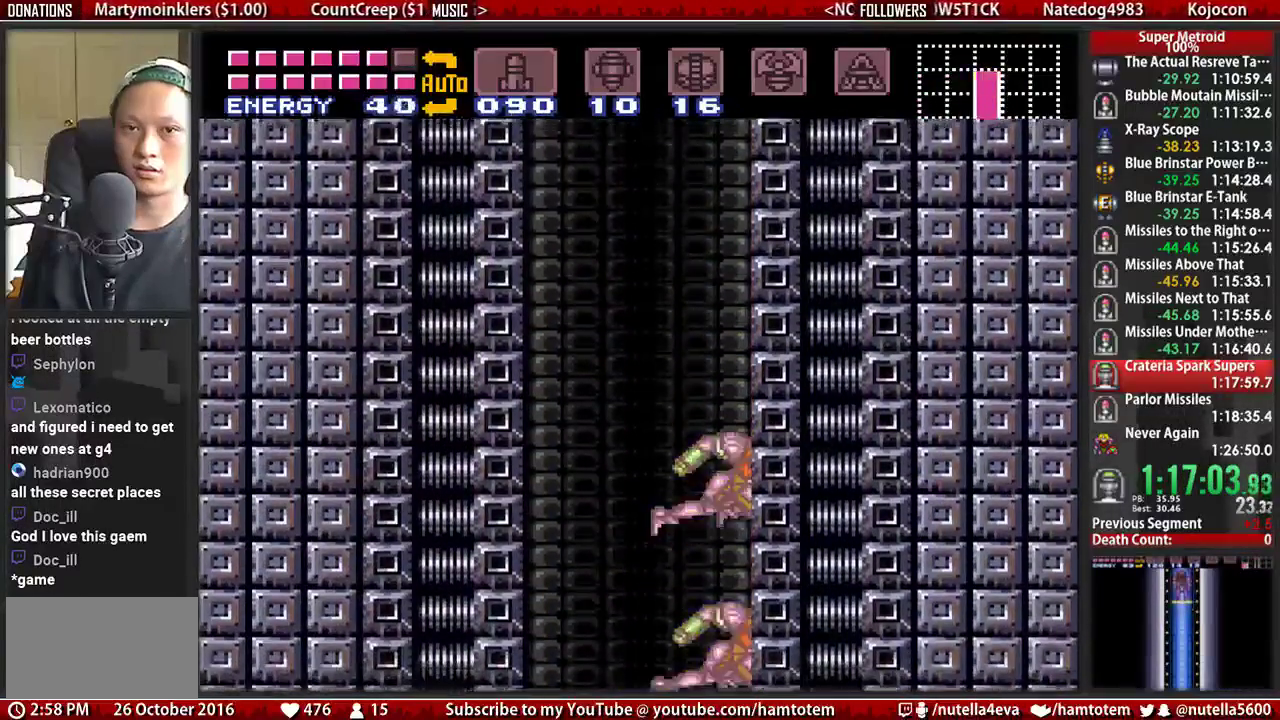
{"buttons": ["B"], "events": [[300, "DPAD_LEFT", "up"]]}
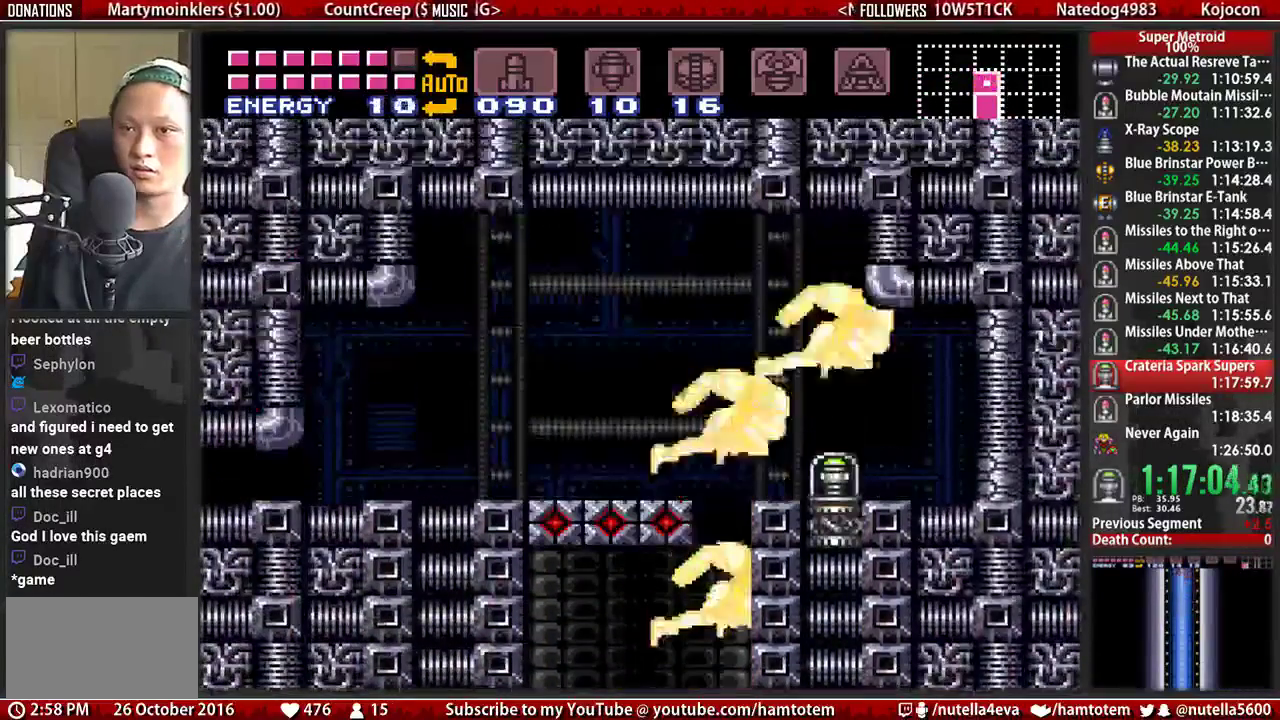
{"buttons": ["B", "DPAD_RIGHT"], "events": [[117, "DPAD_RIGHT", "down"]]}
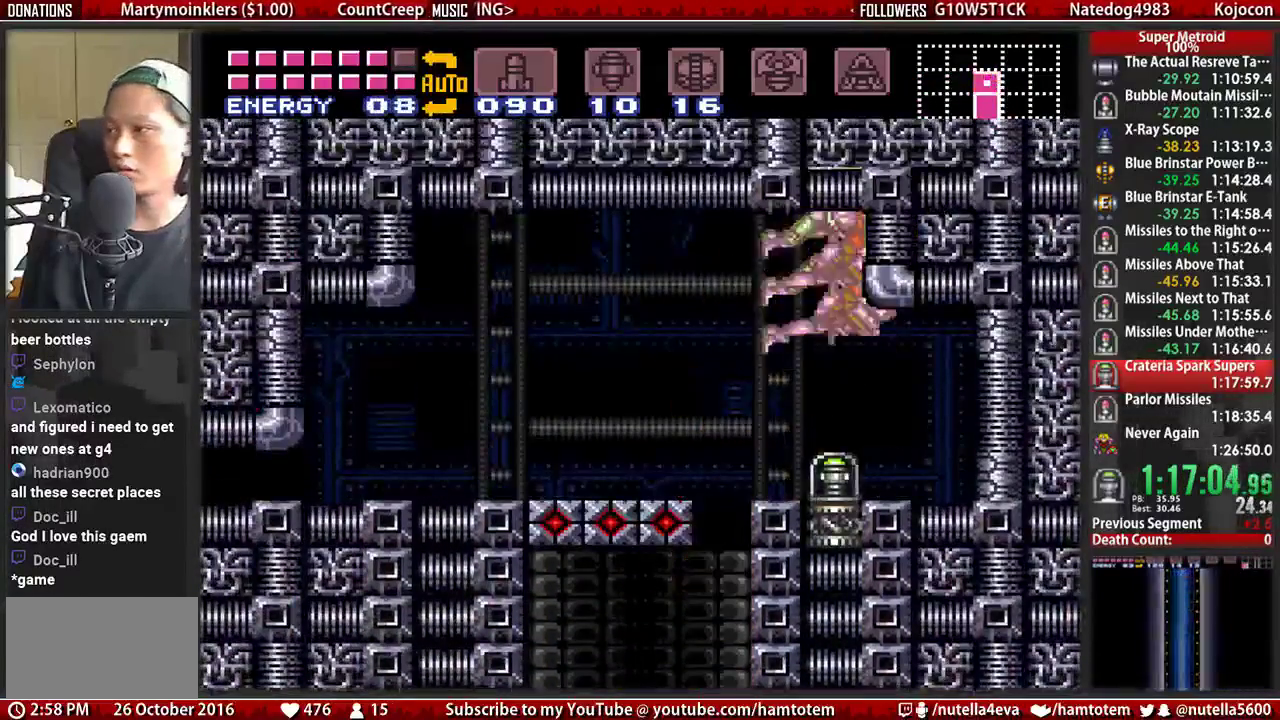
{"buttons": ["B"], "events": [[167, "DPAD_RIGHT", "up"], [317, "DPAD_LEFT", "down"], [483, "DPAD_LEFT", "up"]]}
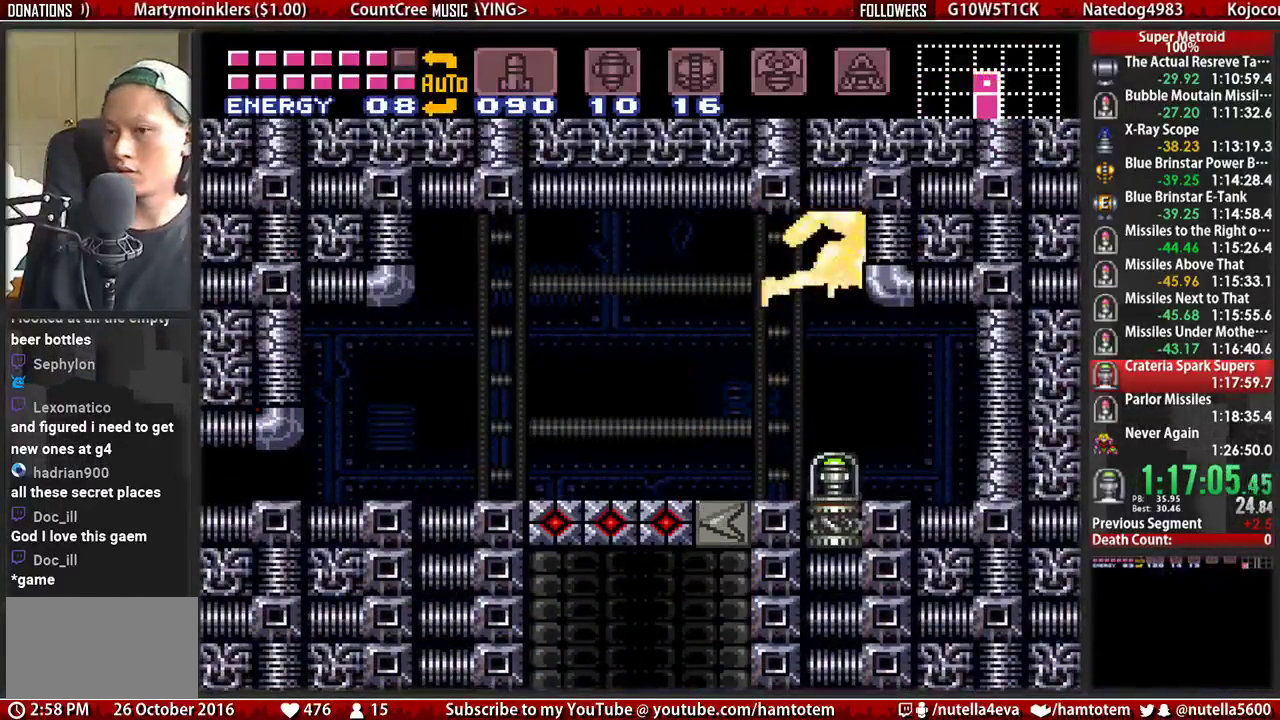
{"buttons": ["B"], "events": [[283, "DPAD_LEFT", "down"], [367, "DPAD_LEFT", "up"]]}
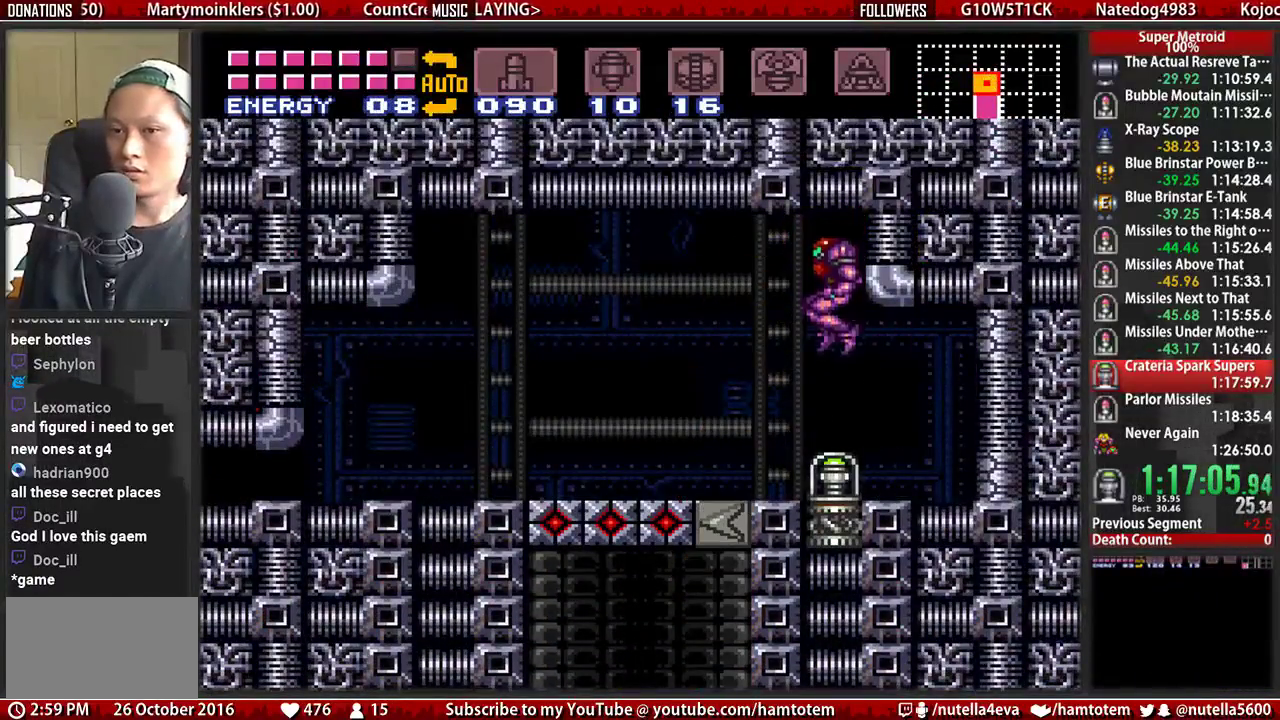
{"buttons": [], "events": [[417, "B", "up"]]}
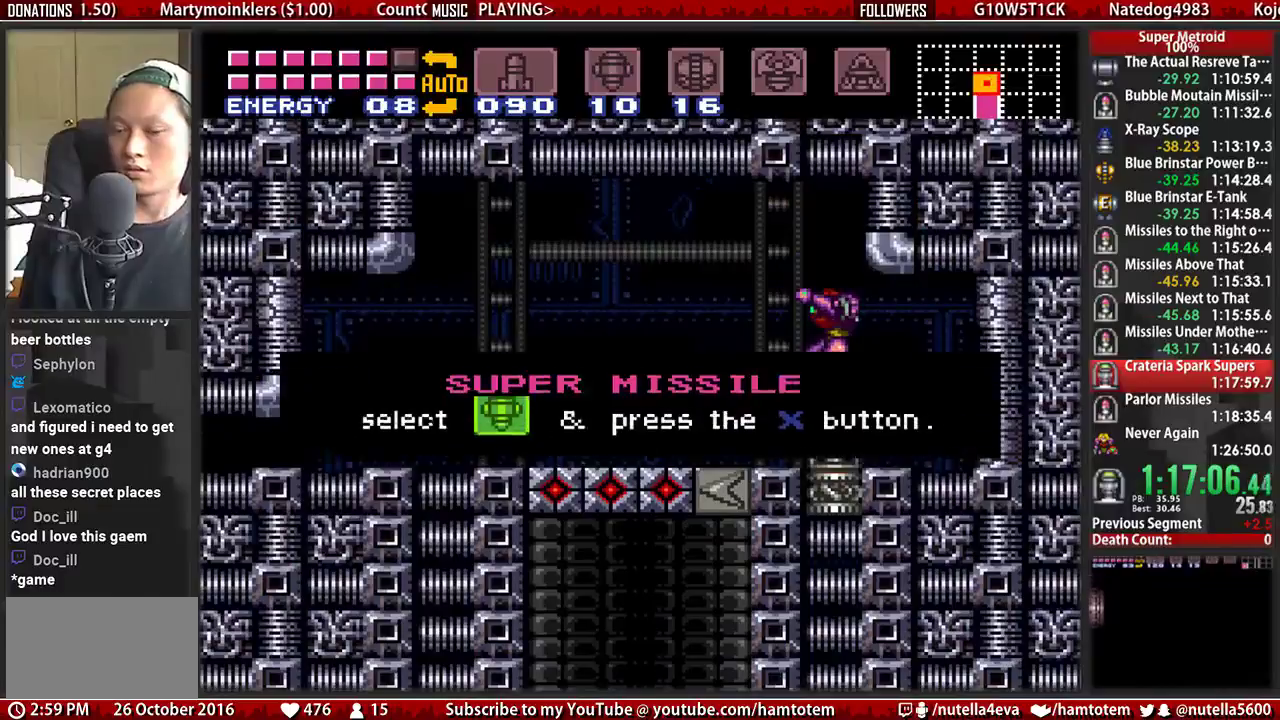
{"buttons": ["B"], "events": [[67, "B", "down"]]}
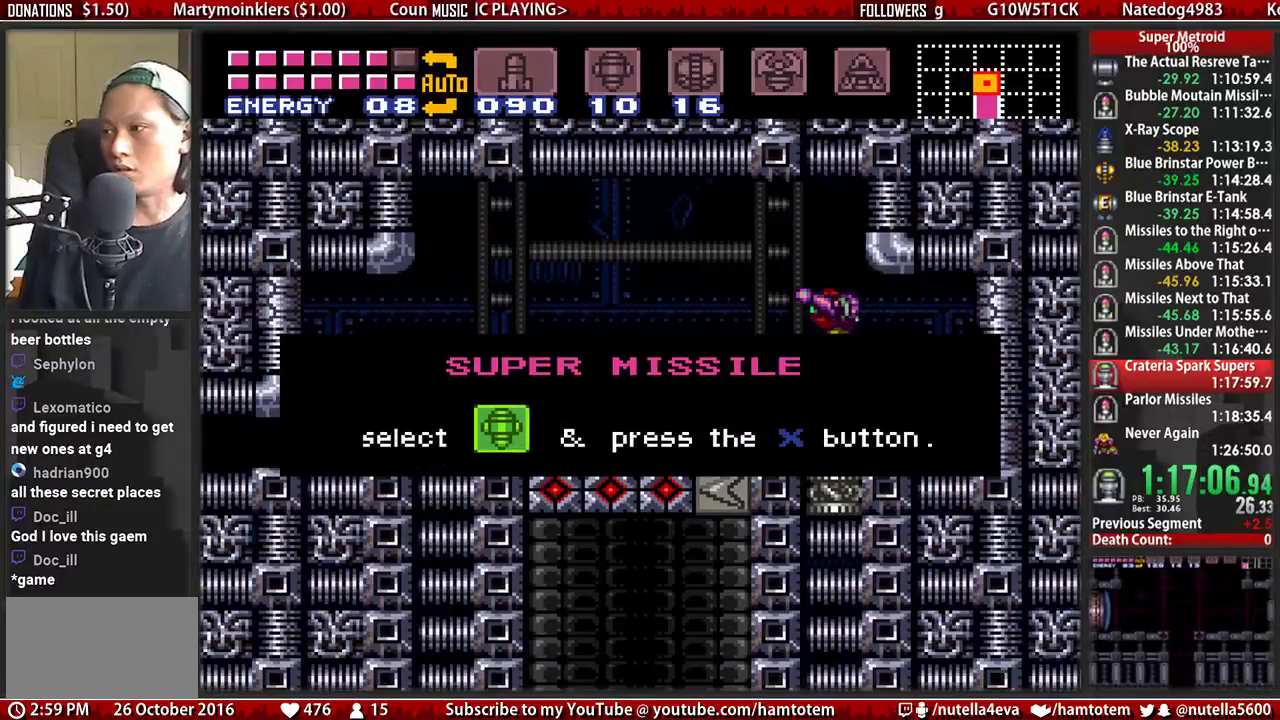
{"buttons": [], "events": [[433, "B", "up"]]}
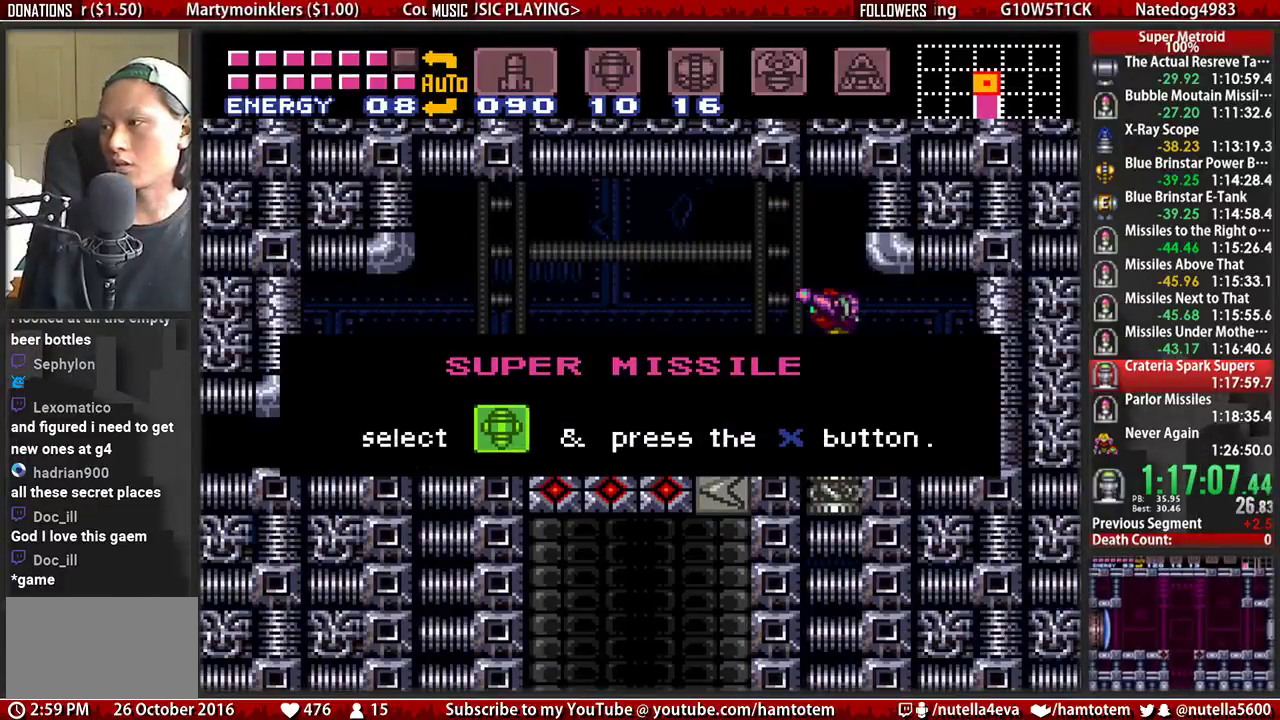
{"buttons": ["B"], "events": [[167, "B", "down"]]}
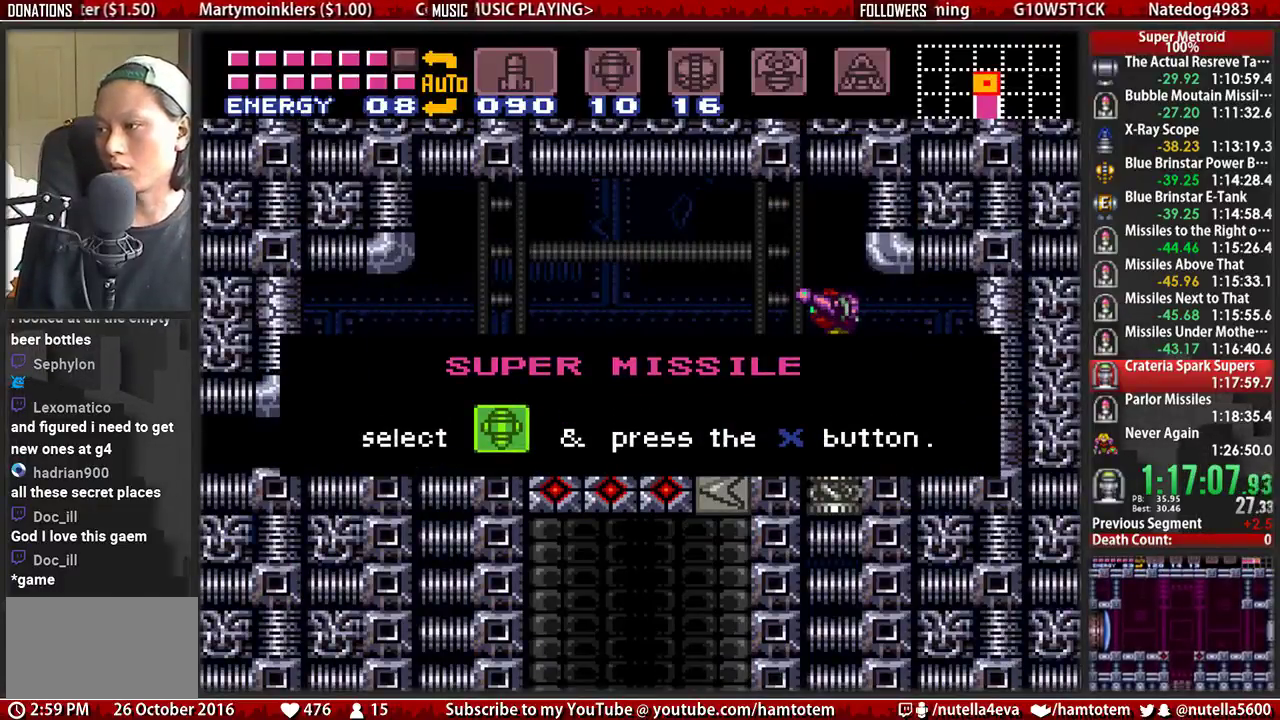
{"buttons": ["B"], "events": []}
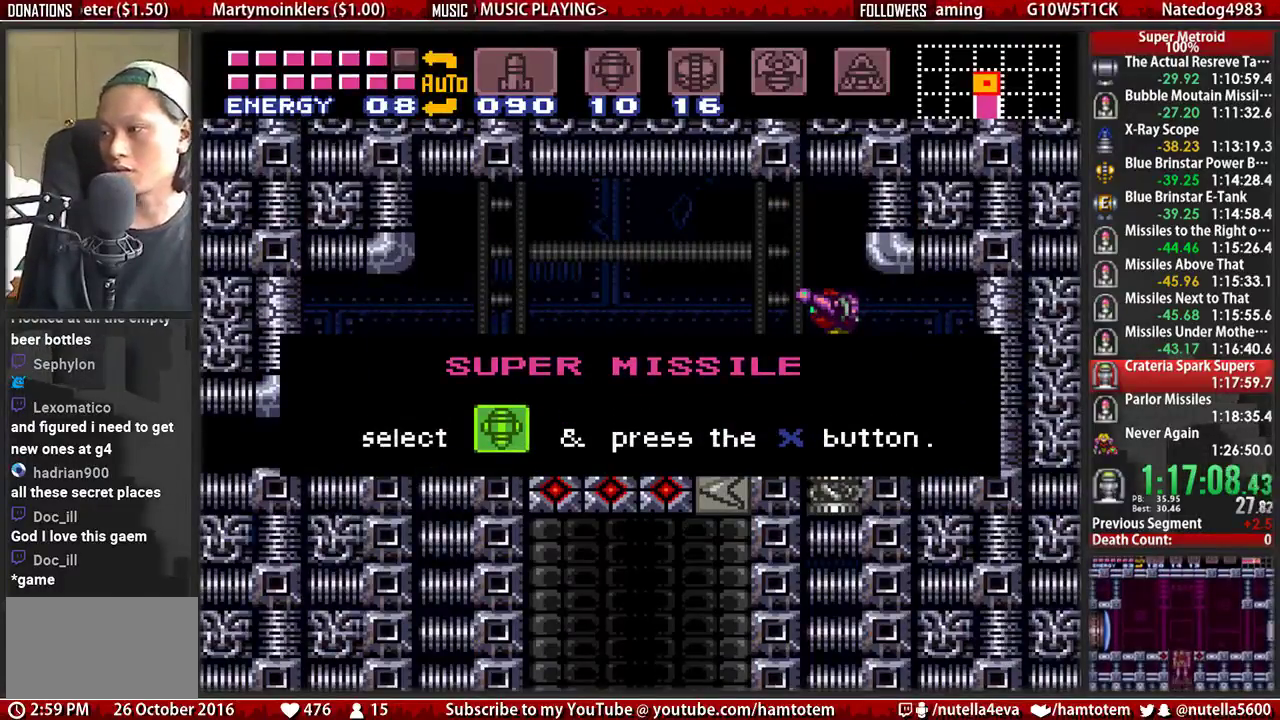
{"buttons": ["B"], "events": []}
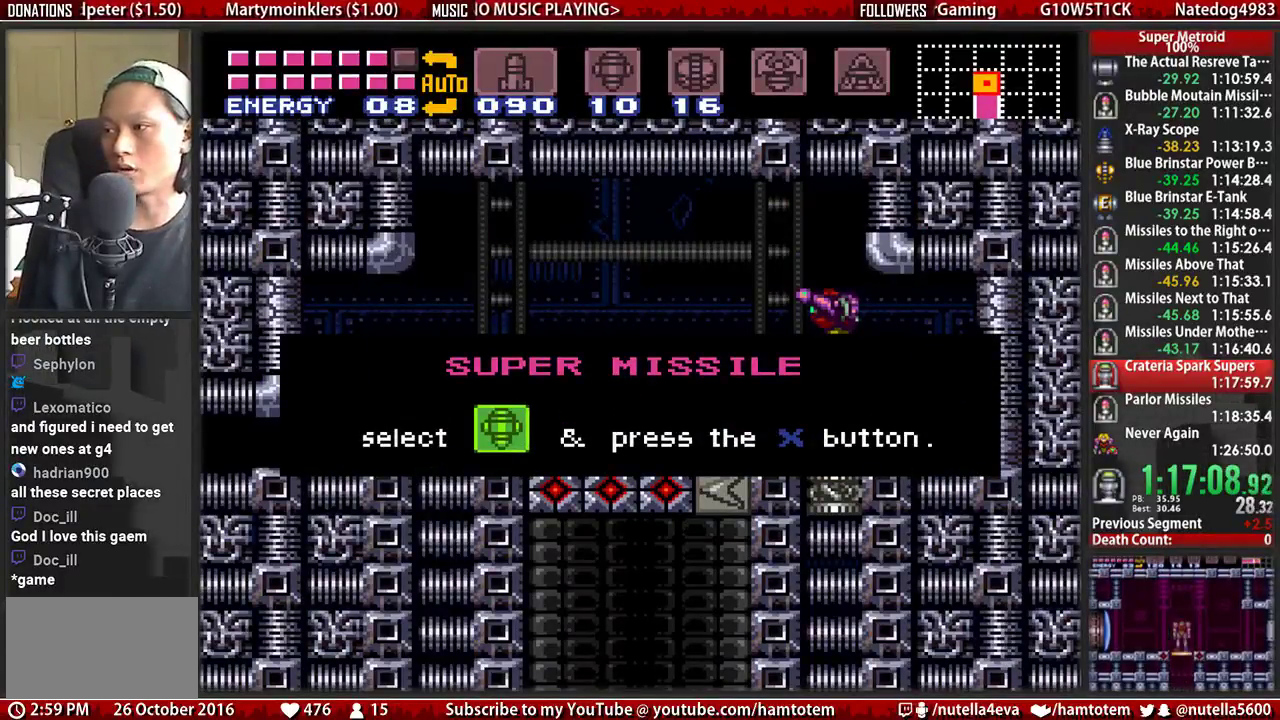
{"buttons": [], "events": [[383, "B", "up"]]}
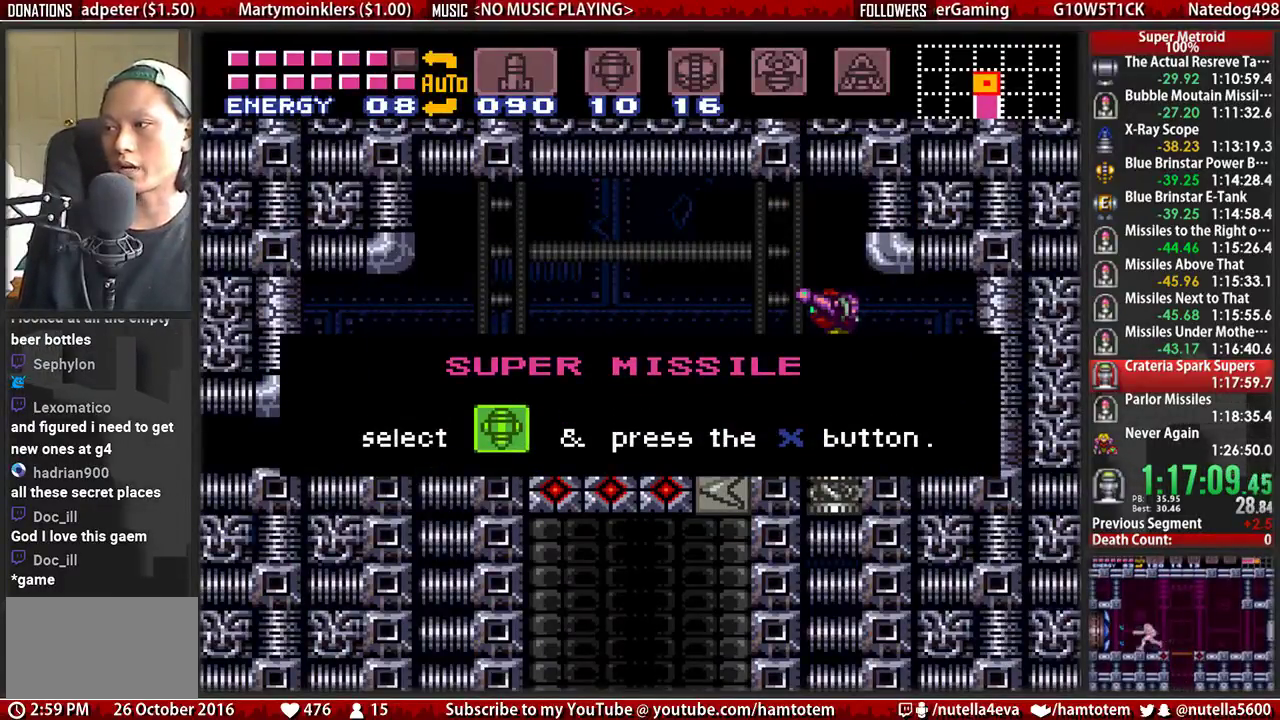
{"buttons": ["B", "DPAD_LEFT"], "events": [[117, "B", "down"], [117, "DPAD_LEFT", "down"]]}
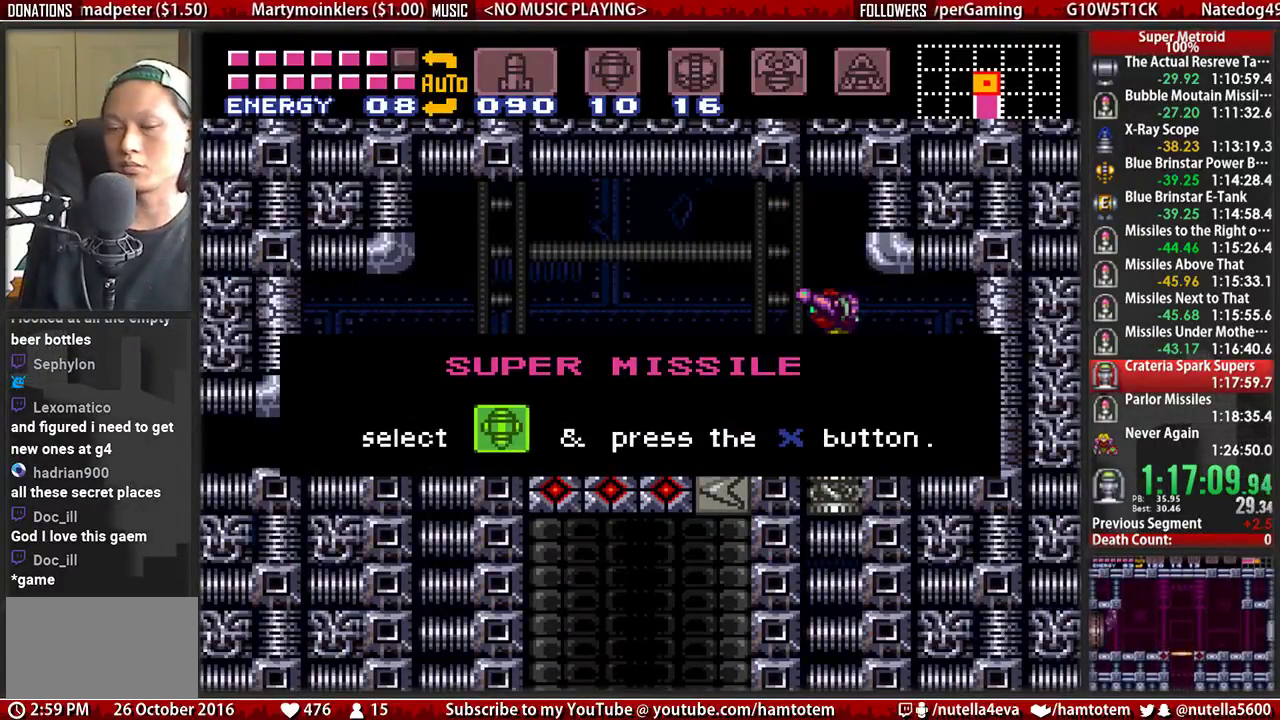
{"buttons": ["B", "DPAD_LEFT"], "events": []}
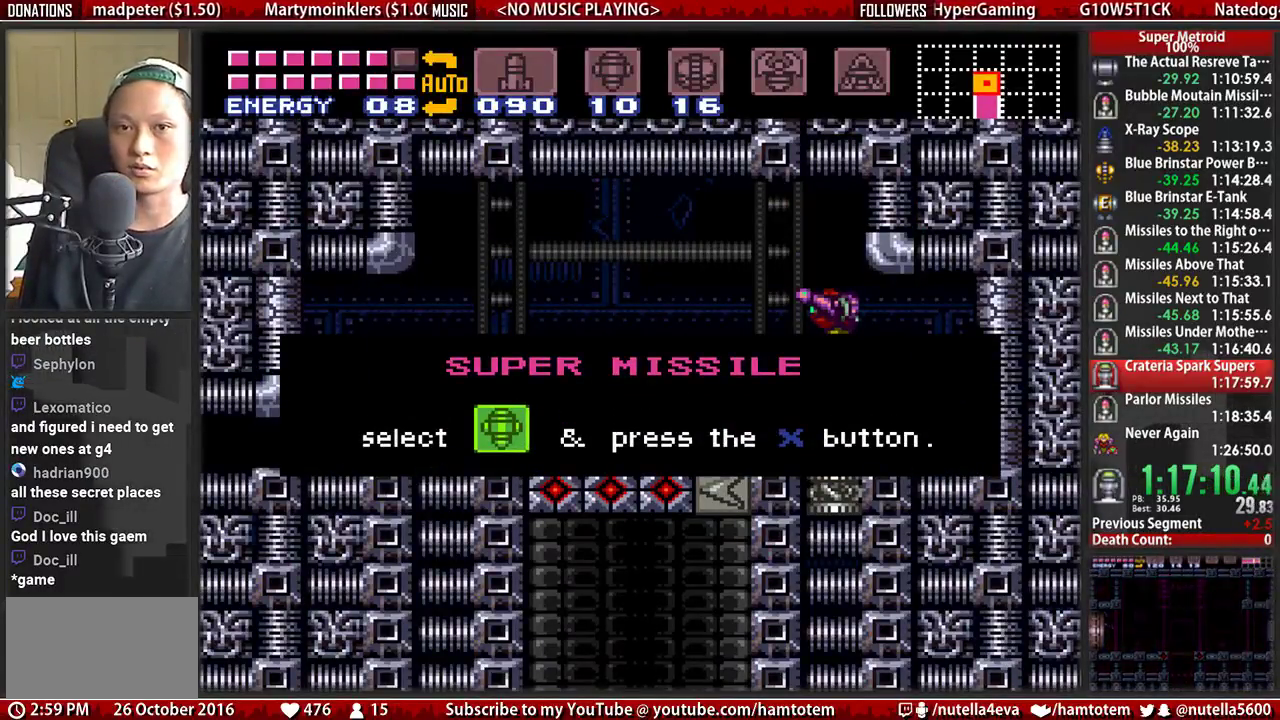
{"buttons": ["B", "DPAD_LEFT"], "events": []}
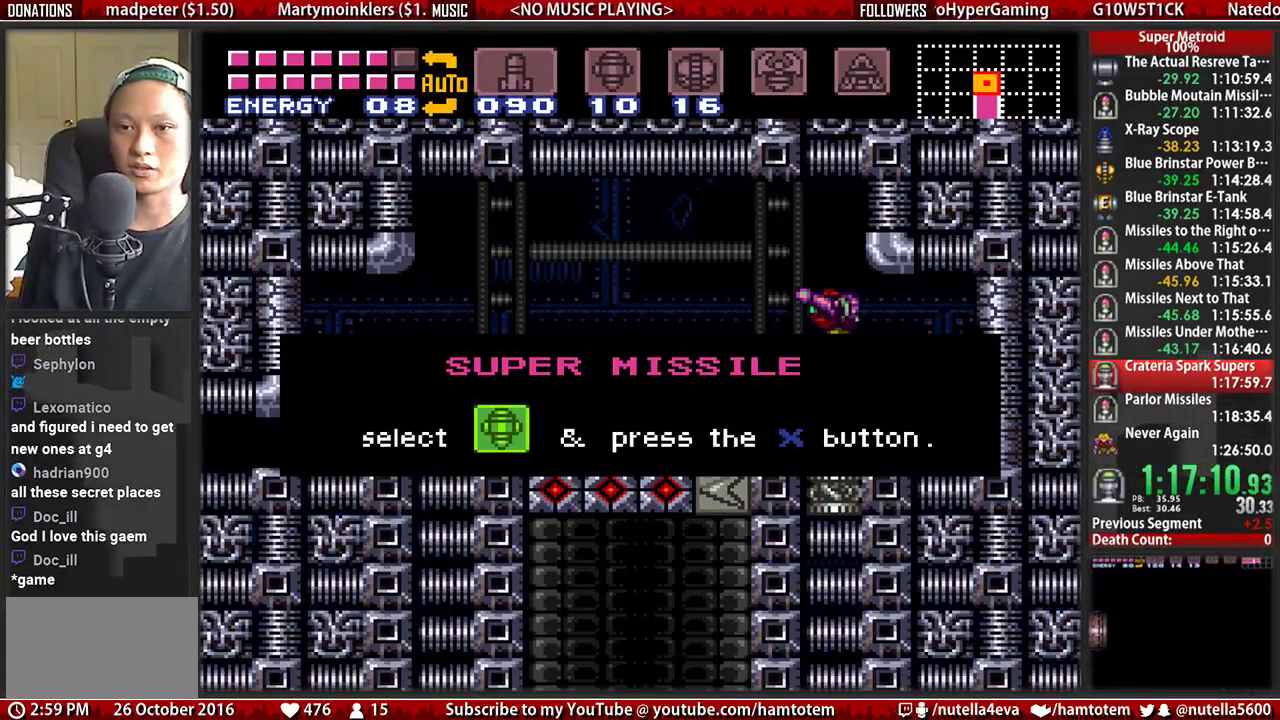
{"buttons": ["B", "DPAD_LEFT"], "events": []}
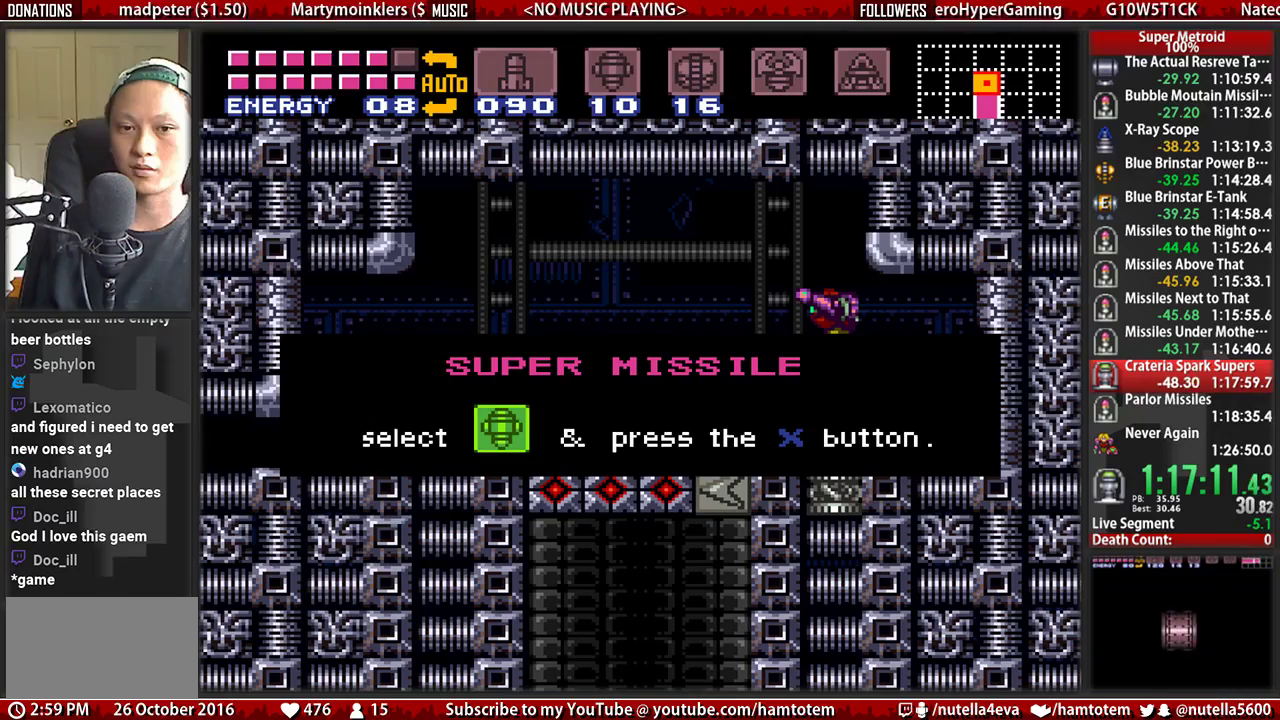
{"buttons": ["B", "DPAD_LEFT"], "events": []}
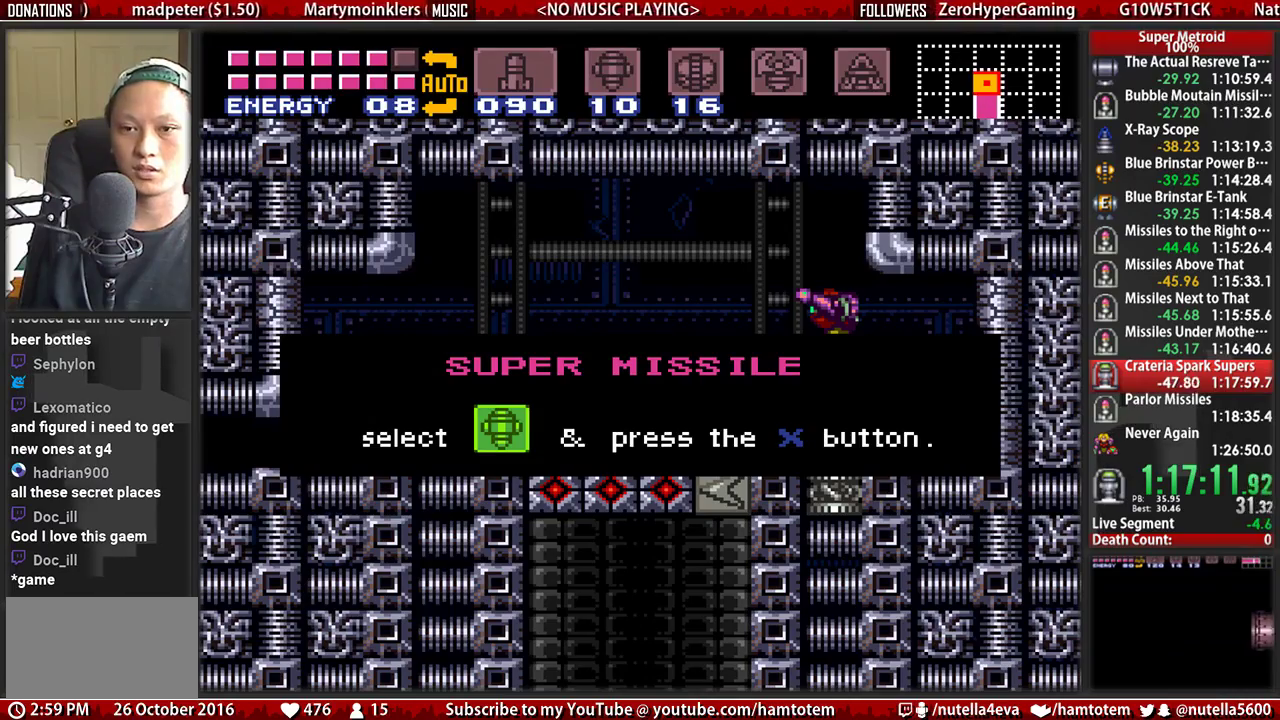
{"buttons": ["B", "DPAD_LEFT"], "events": []}
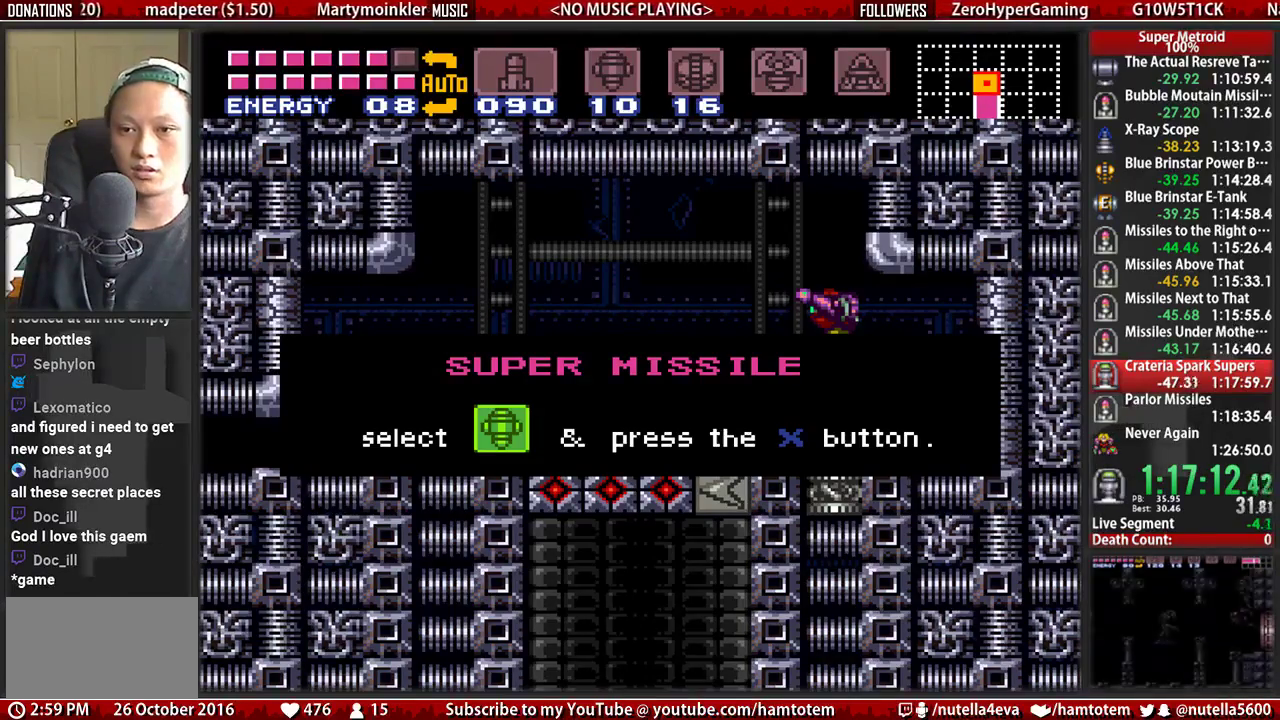
{"buttons": ["B", "DPAD_LEFT"], "events": []}
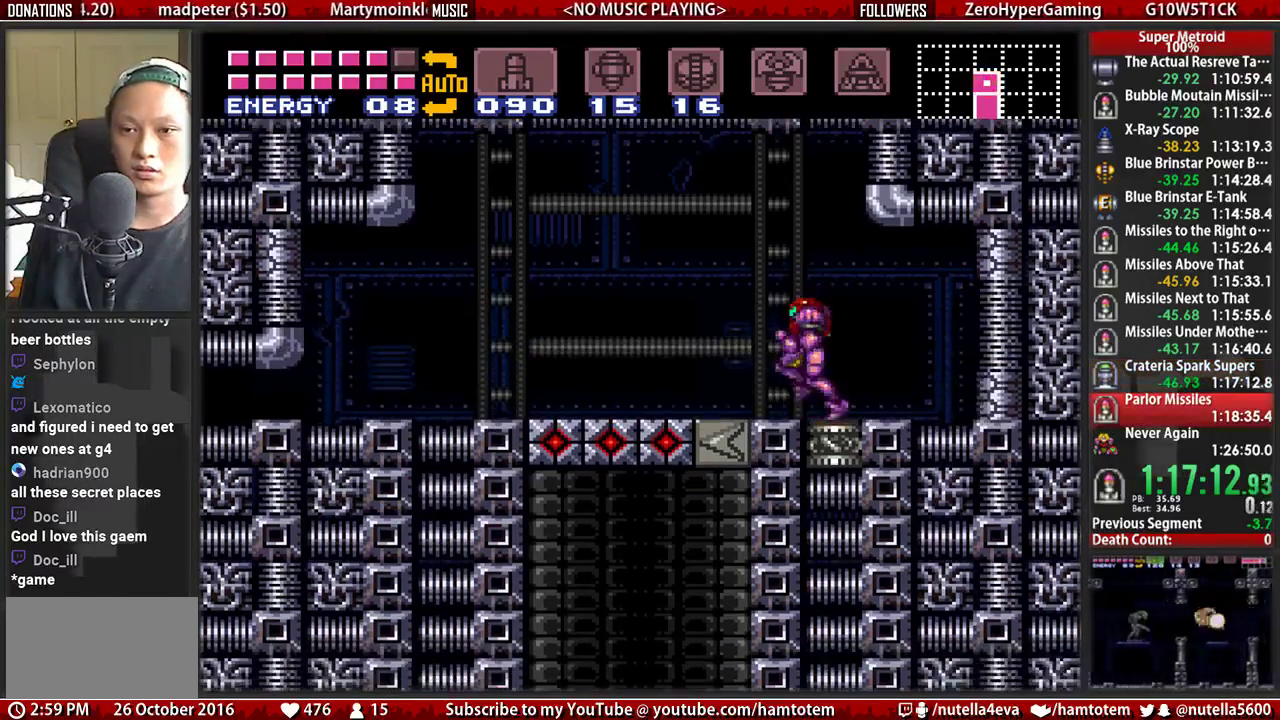
{"buttons": ["DPAD_DOWN"], "events": [[367, "A", "down"], [367, "B", "up"], [367, "DPAD_DOWN", "down"], [367, "DPAD_LEFT", "up"], [450, "A", "up"]]}
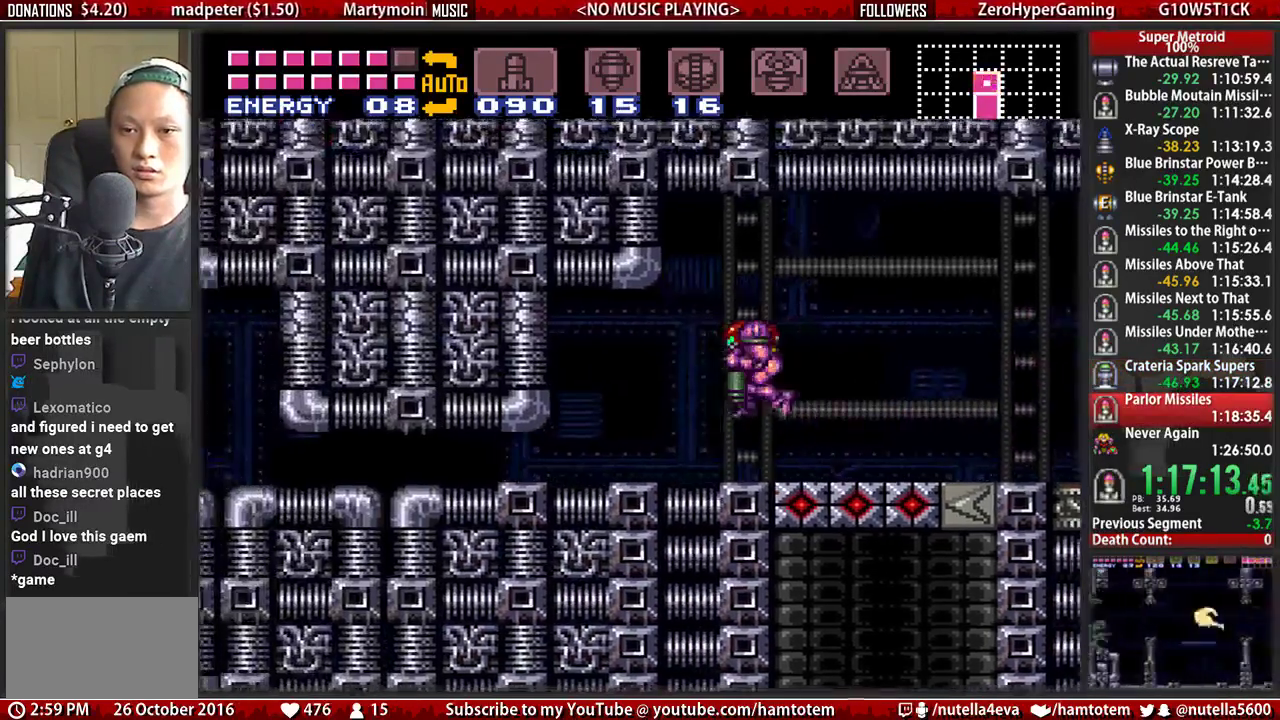
{"buttons": ["B", "DPAD_LEFT"], "events": [[17, "A", "down"], [100, "DPAD_DOWN", "up"], [267, "A", "up"], [267, "DPAD_DOWN", "down"], [267, "DPAD_LEFT", "down"], [333, "B", "down"], [333, "DPAD_DOWN", "up"]]}
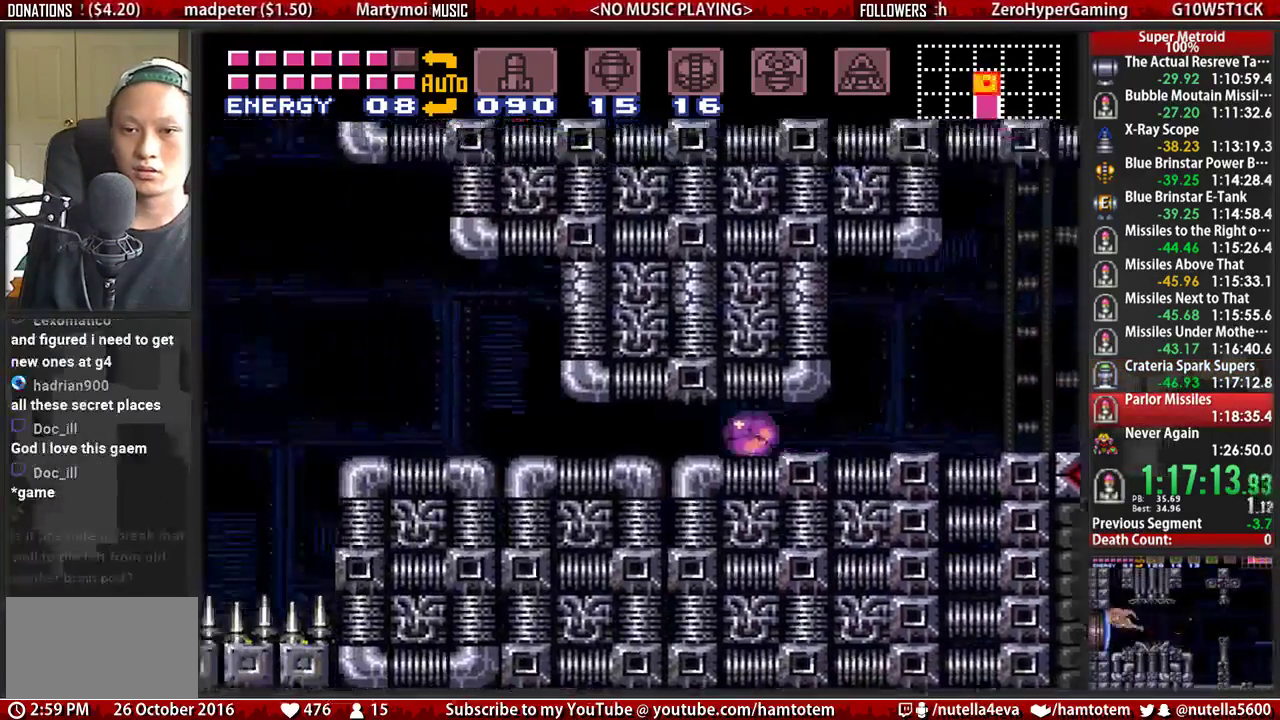
{"buttons": ["B", "DPAD_LEFT"], "events": []}
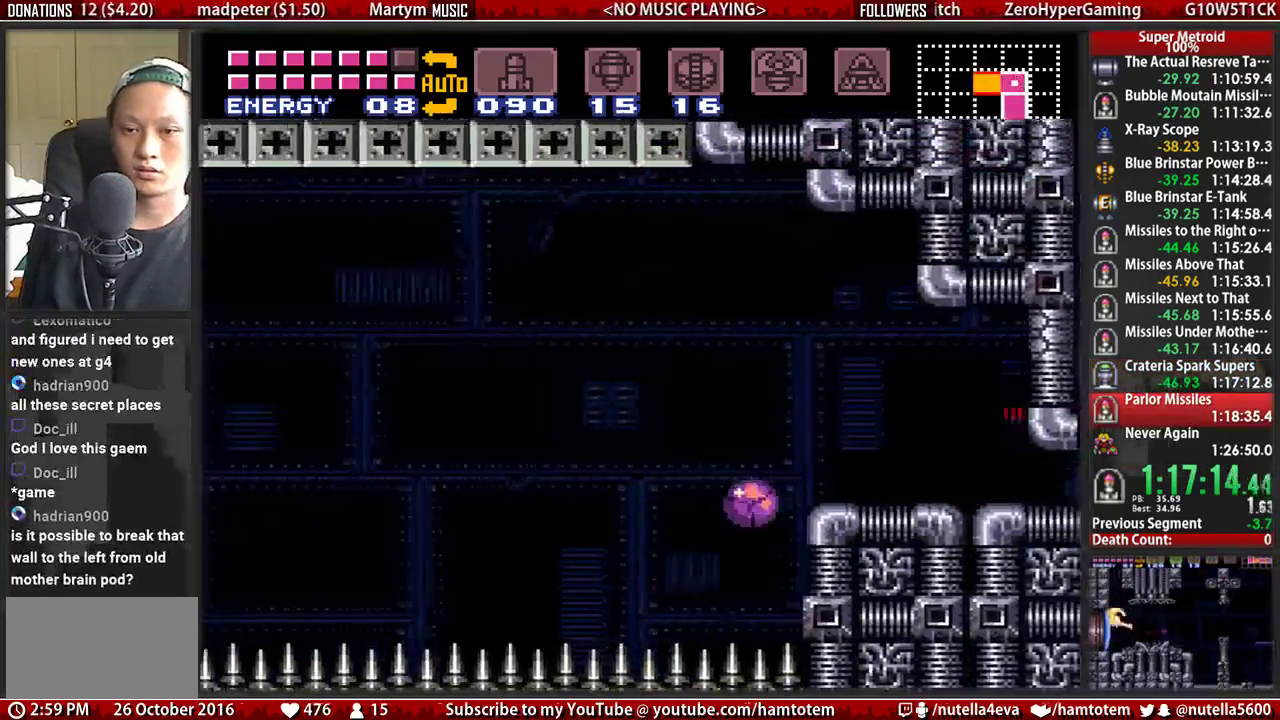
{"buttons": ["B", "DPAD_LEFT"], "events": [[350, "DPAD_UP", "down"], [433, "DPAD_UP", "up"]]}